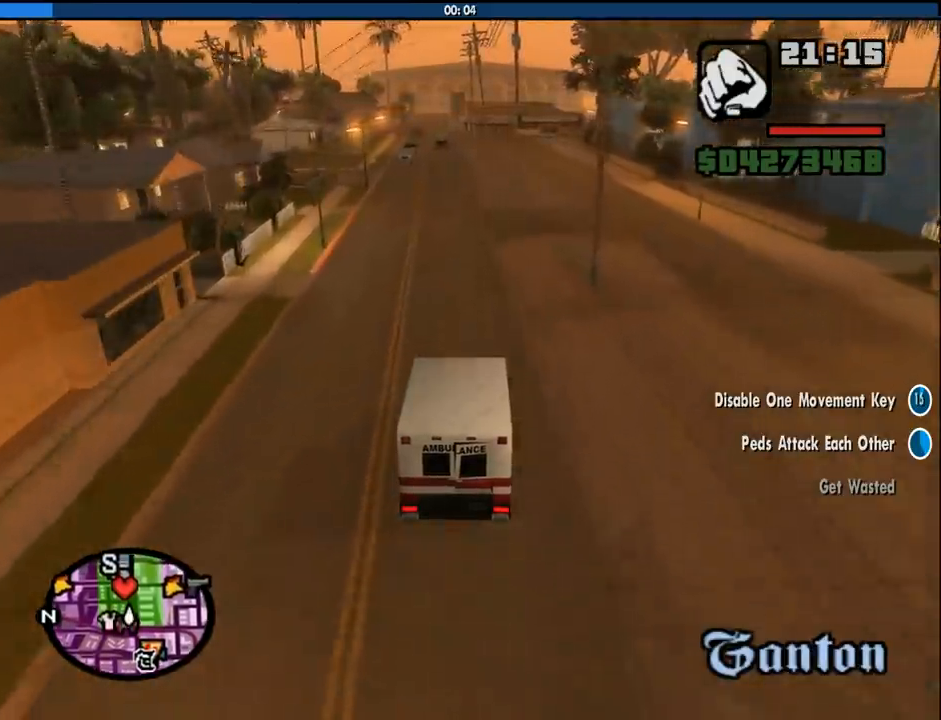
Gameplay with keyboard and mouse; each line is a JSON object with the keys and mouse buttons held at the frame after it. "events" lists presses ("down") and releases ("up") of "1", "2", "3", "4", "5", "6", "8", "a", "alt", "c", "ctrl", "d", "down", "e", "escape", "f", "f1", "f2", "f3", "g", "h", "left", "num2", "q", "r", "right", "s", "shift", "space", "tab", "up", "v", "w", "x", "z", "mouse_left", "mouse_middle", "mouse_right", "mouse_wheel_up" and "mouse_wheel_down" between this image and that frame as [ms after this image, input, new state], when the widget could be followed in between. "mouse_left", "mouse_middle", "mouse_right", "mouse_wheel_up", "mouse_wheel_down" = the "left", "middle", "right", "wheel_up", "wheel_down" buttons of the "mouse" list. No other keys are recorded. Mouse movement is not recorded.
{"keys": ["w"], "mouse": [], "events": []}
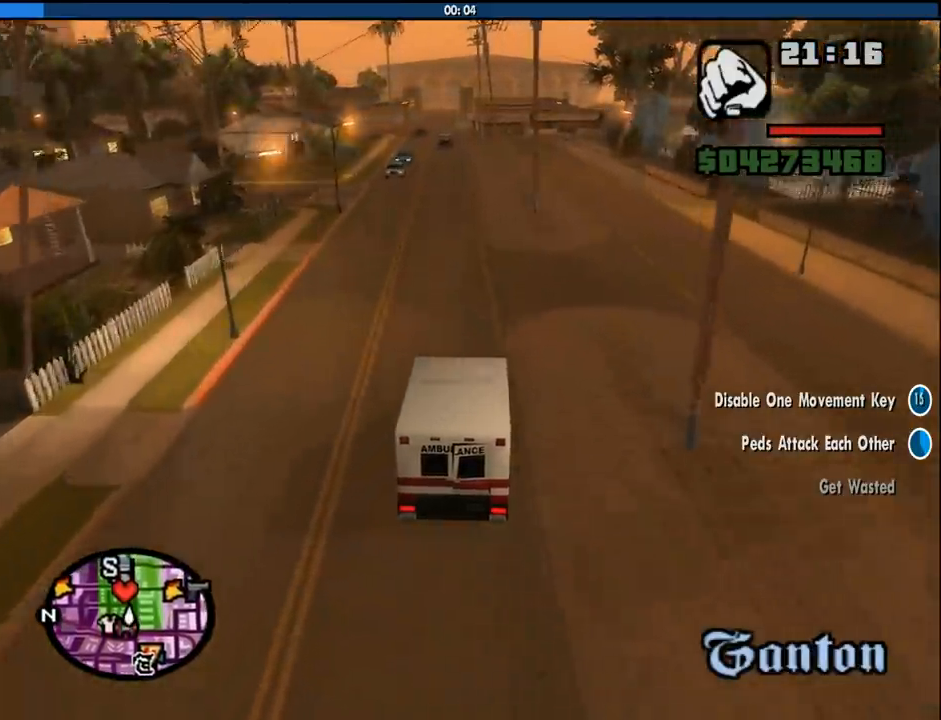
{"keys": ["w"], "mouse": [], "events": []}
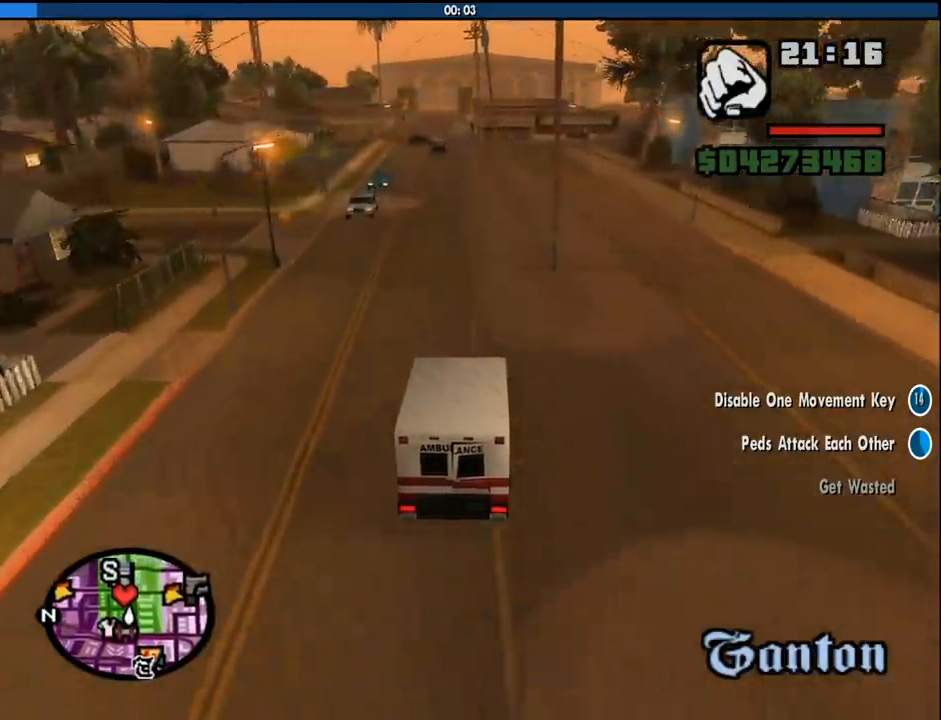
{"keys": ["w"], "mouse": [], "events": []}
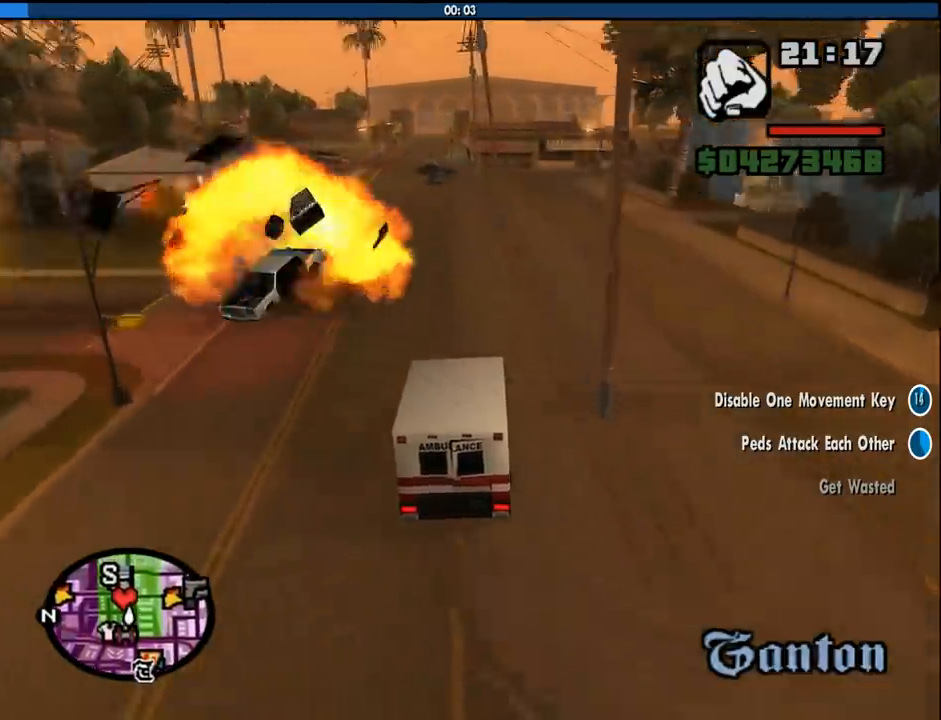
{"keys": ["w"], "mouse": [], "events": []}
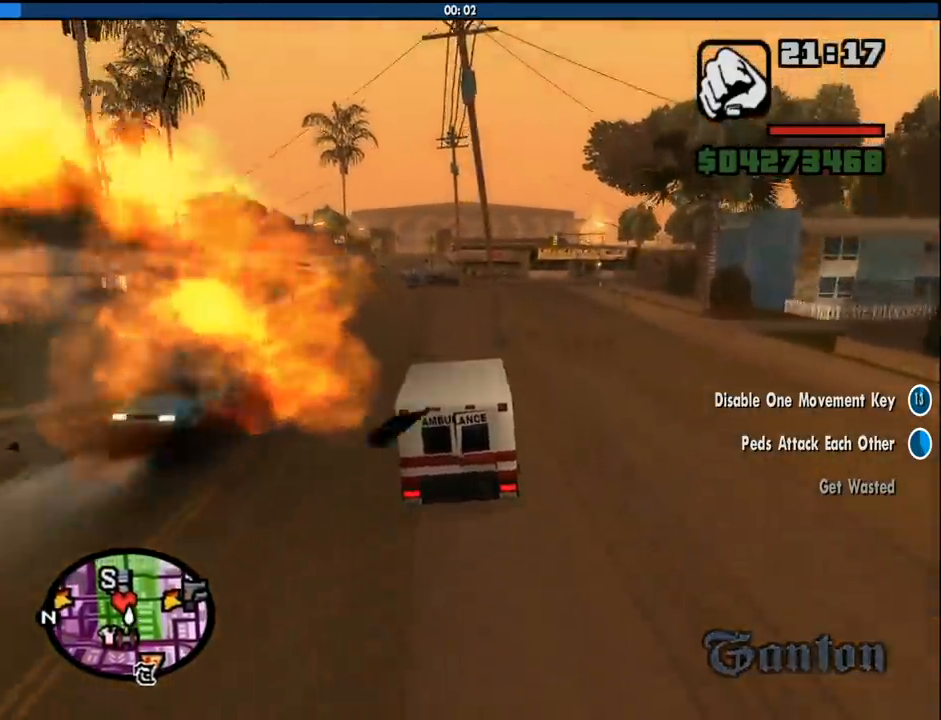
{"keys": ["w"], "mouse": [], "events": []}
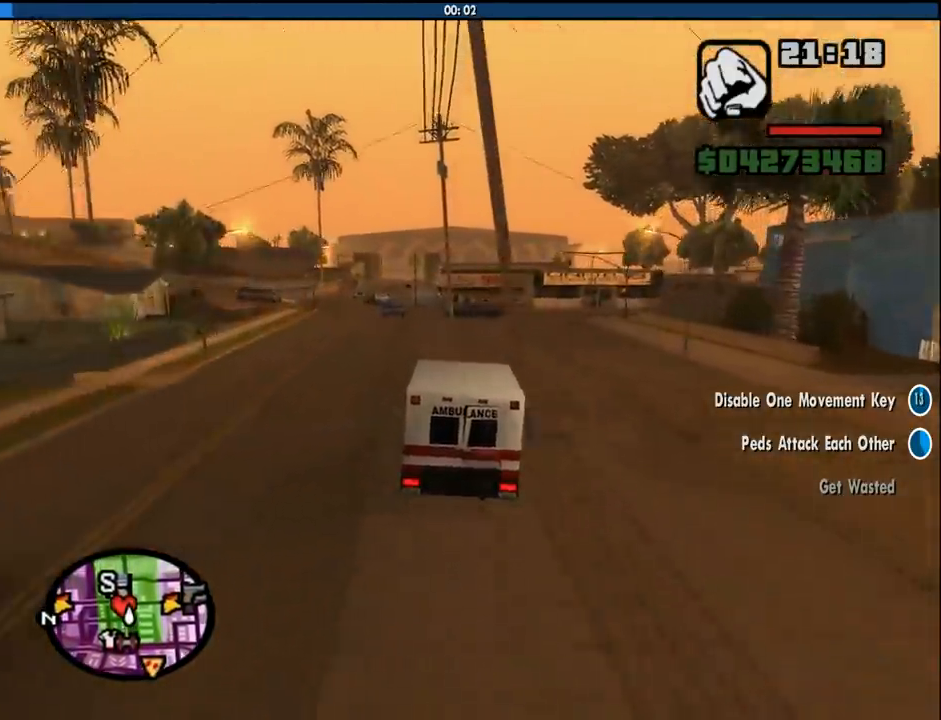
{"keys": [], "mouse": [], "events": [[500, "w", "up"]]}
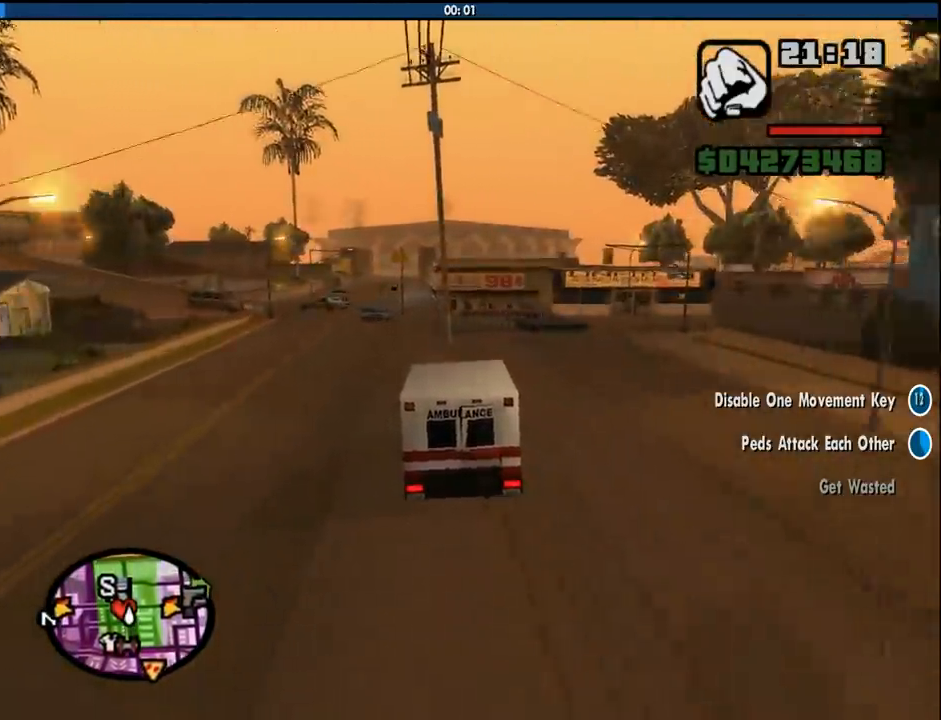
{"keys": ["d", "space"], "mouse": [], "events": [[100, "d", "down"], [383, "space", "down"]]}
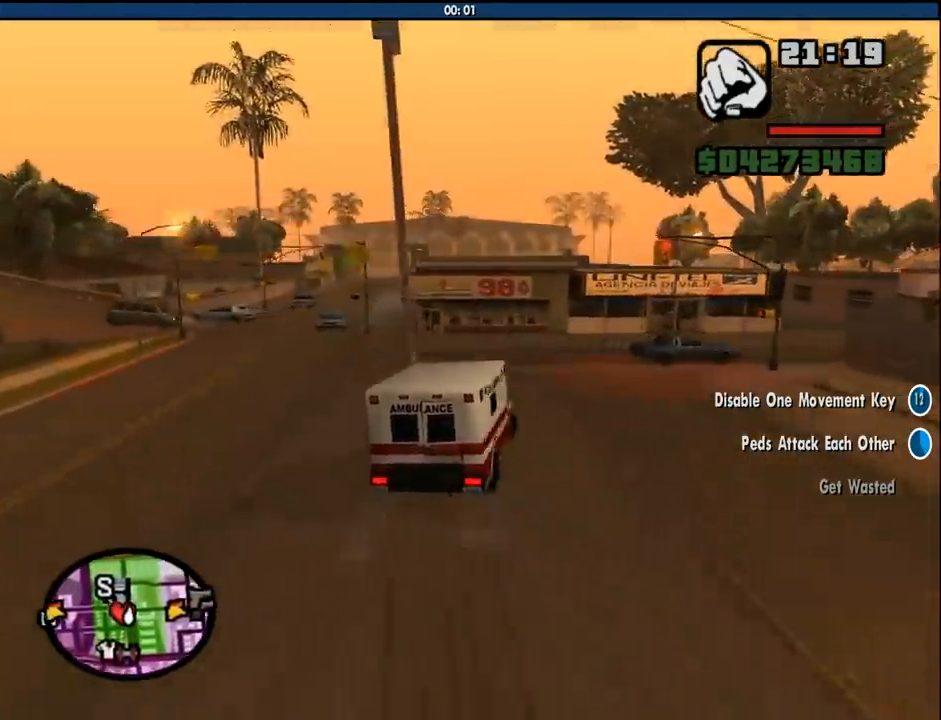
{"keys": ["d", "space"], "mouse": [], "events": []}
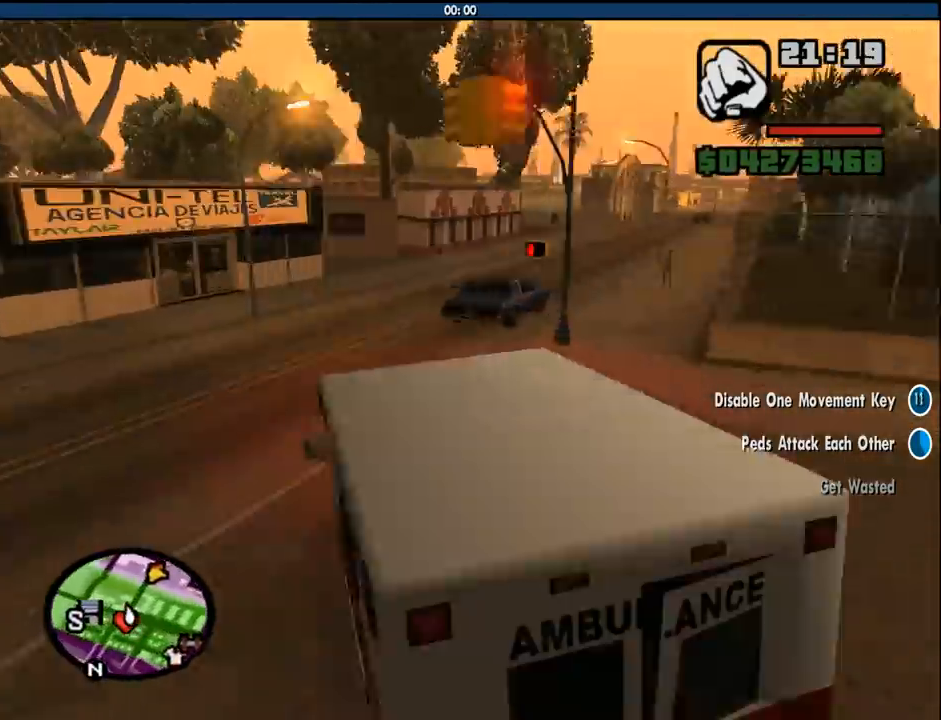
{"keys": ["d"], "mouse": [], "events": [[133, "space", "up"], [400, "space", "down"], [500, "space", "up"]]}
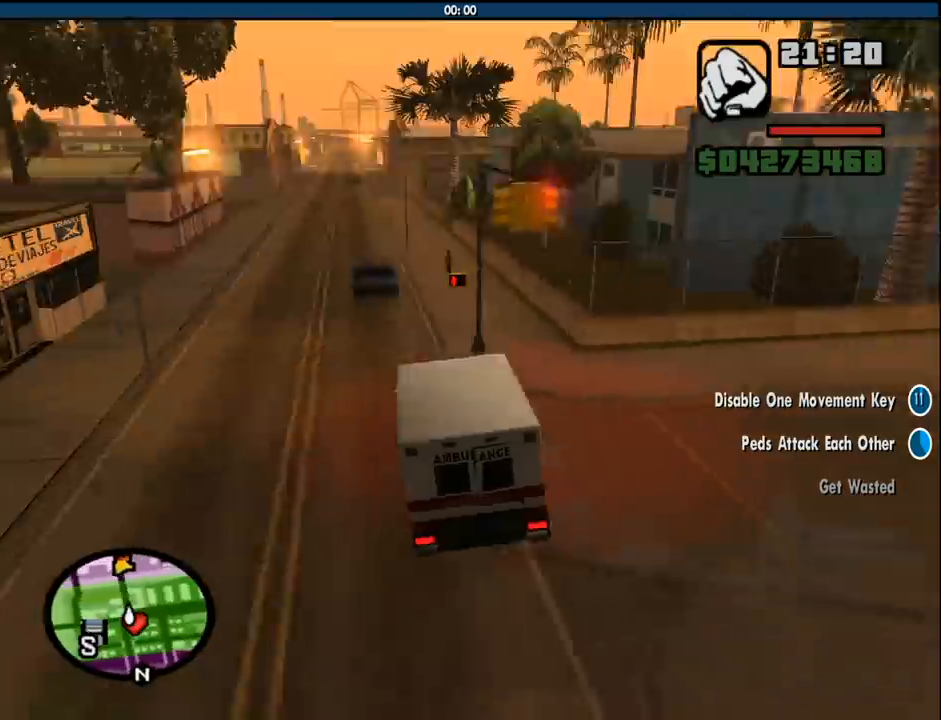
{"keys": ["d", "w"], "mouse": [], "events": [[283, "w", "down"]]}
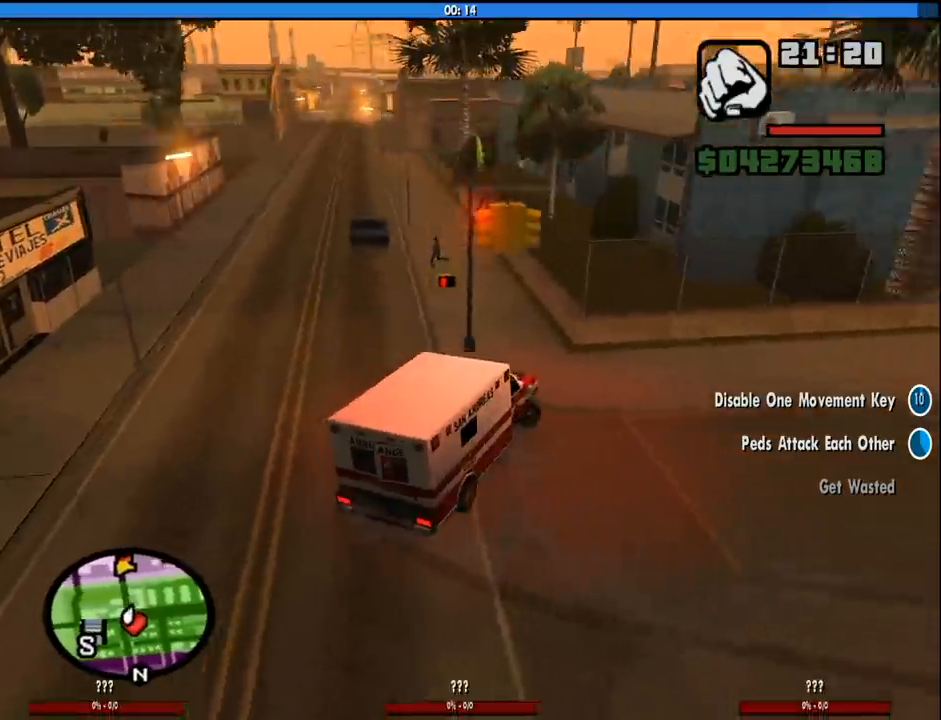
{"keys": ["d", "w"], "mouse": [], "events": []}
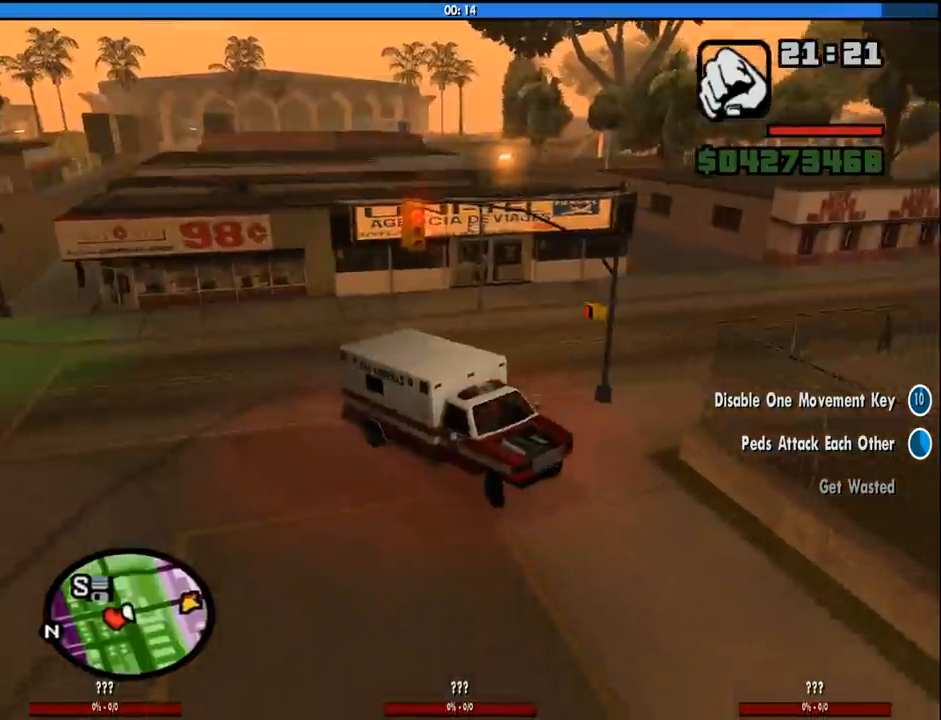
{"keys": ["d", "w"], "mouse": [], "events": []}
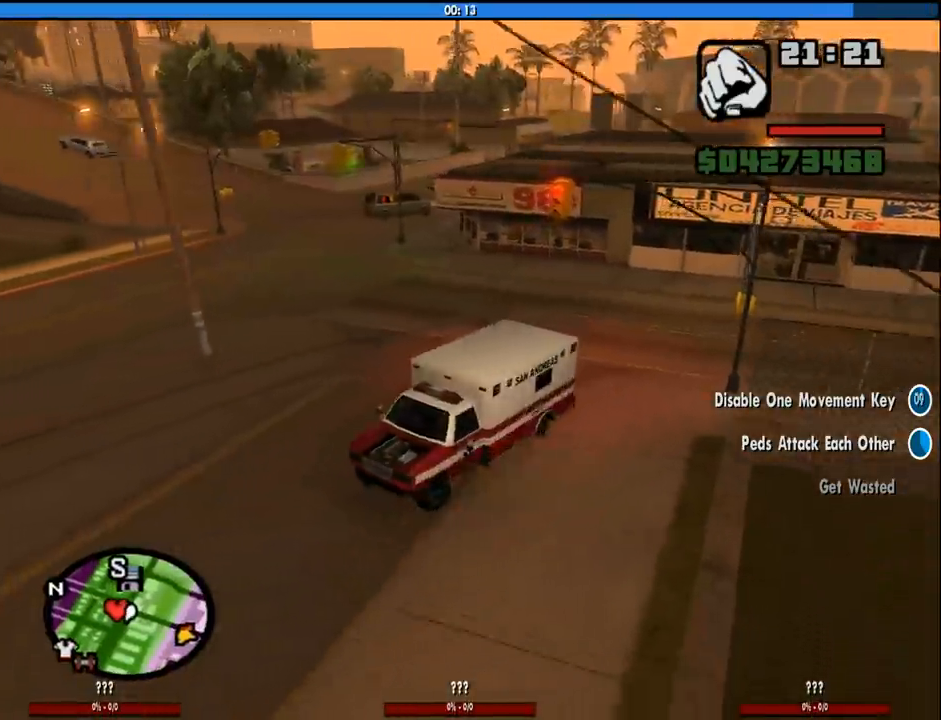
{"keys": ["d", "w"], "mouse": [], "events": []}
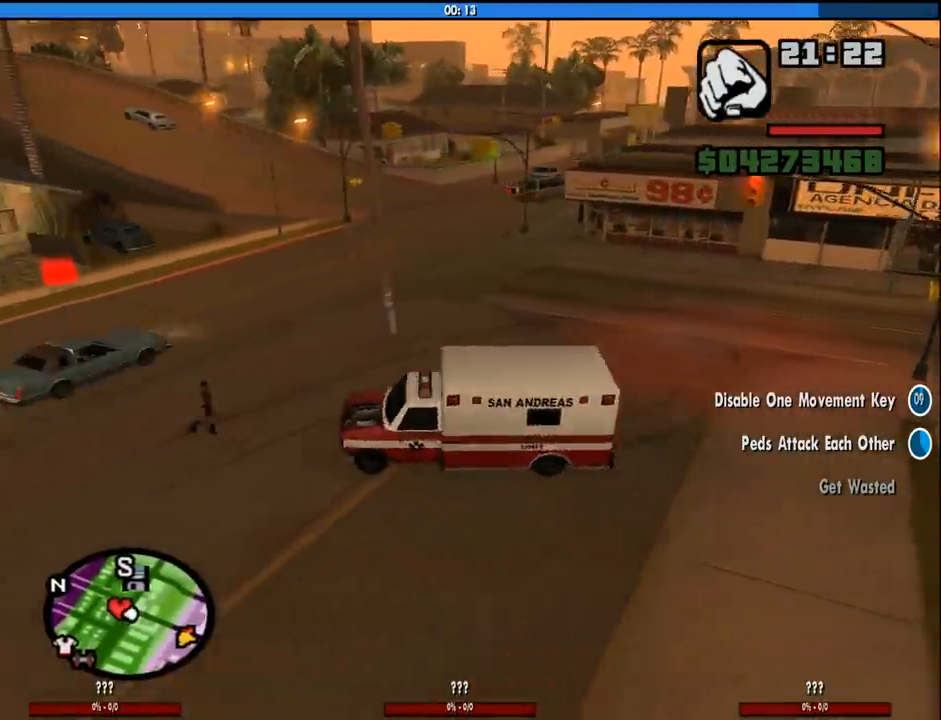
{"keys": ["w"], "mouse": [], "events": [[483, "d", "up"]]}
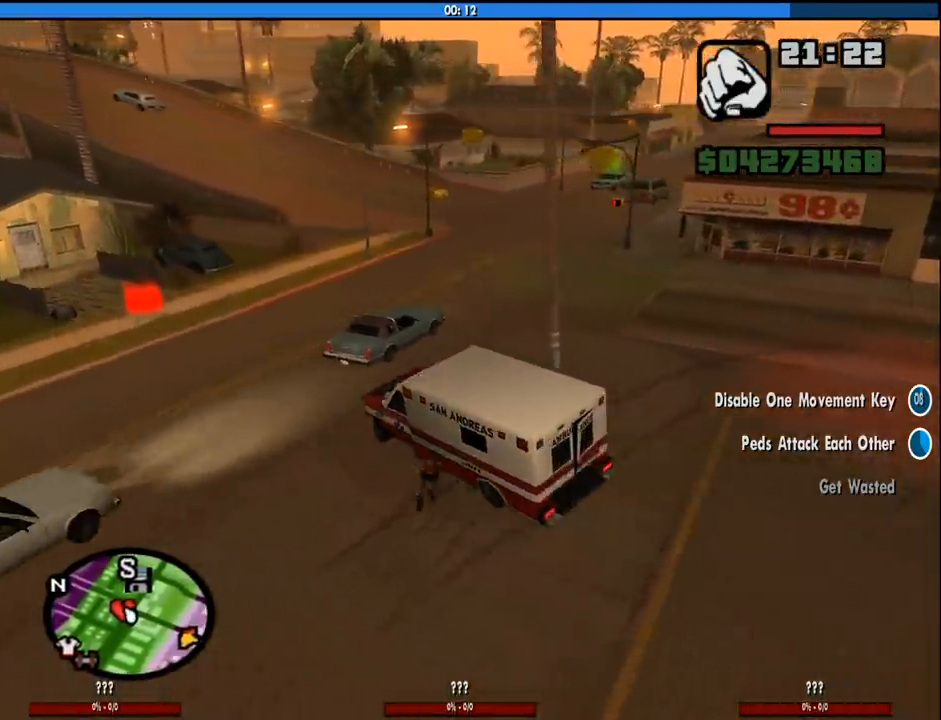
{"keys": ["d"], "mouse": [], "events": [[133, "d", "down"], [266, "w", "up"]]}
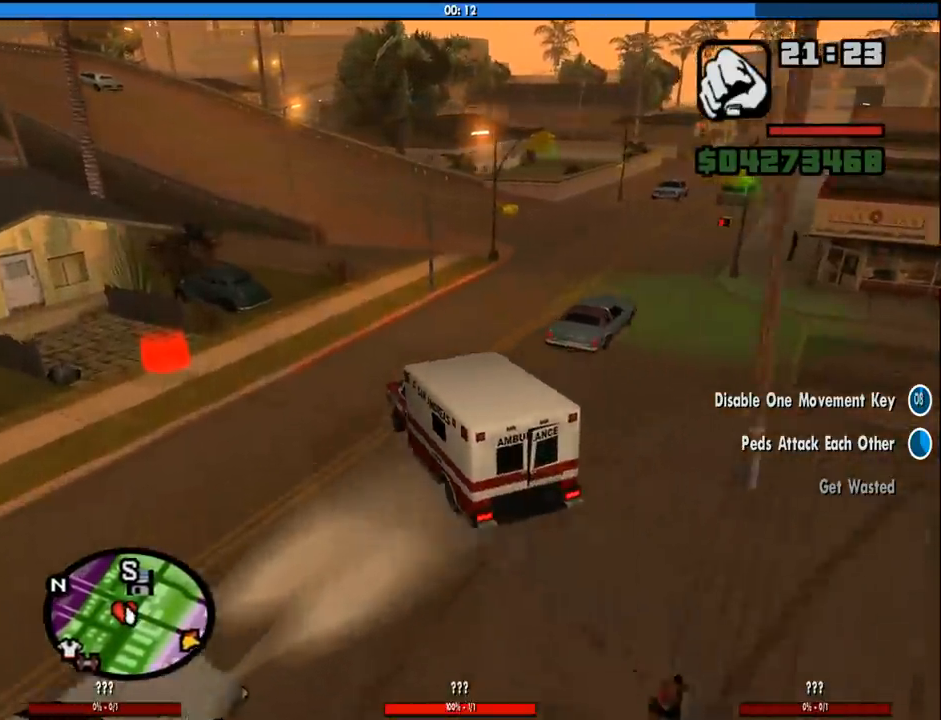
{"keys": ["w"], "mouse": [], "events": [[233, "w", "down"], [333, "d", "up"]]}
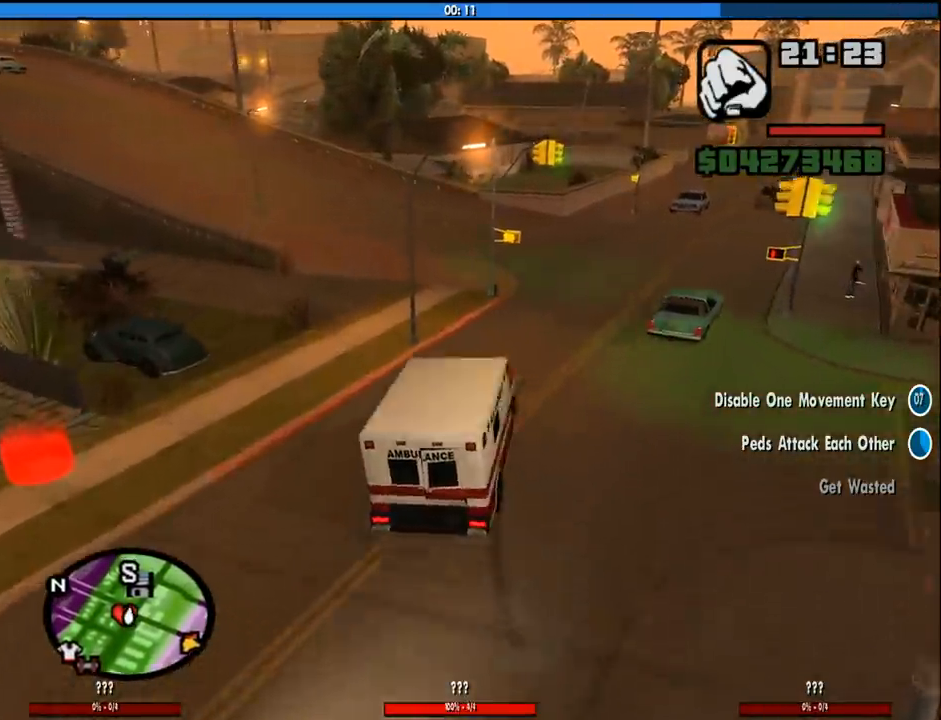
{"keys": ["w"], "mouse": [], "events": [[66, "d", "down"], [250, "d", "up"]]}
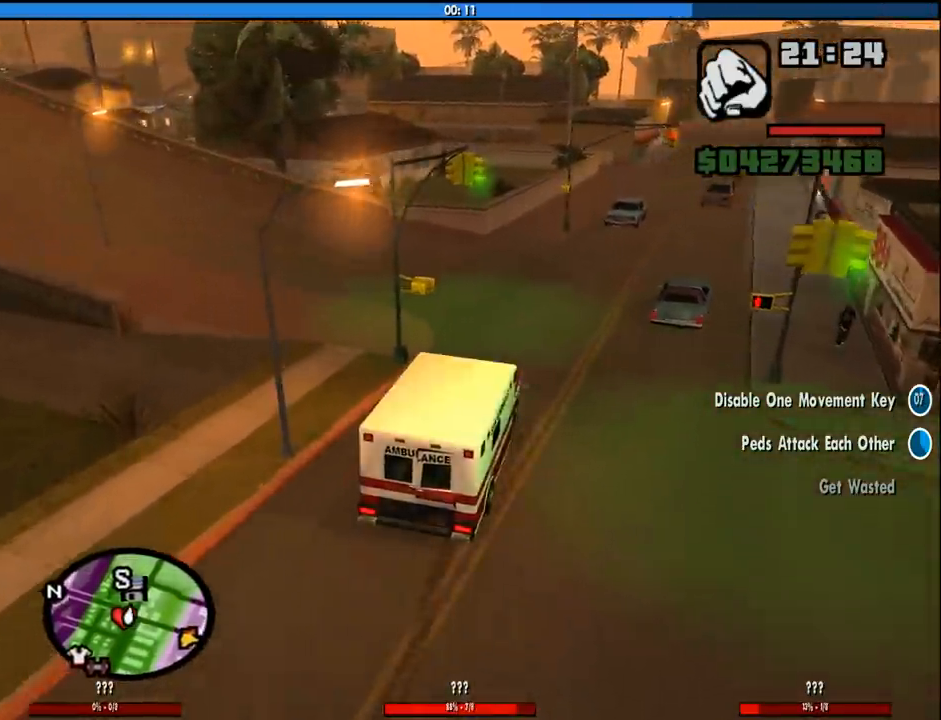
{"keys": ["w"], "mouse": [], "events": []}
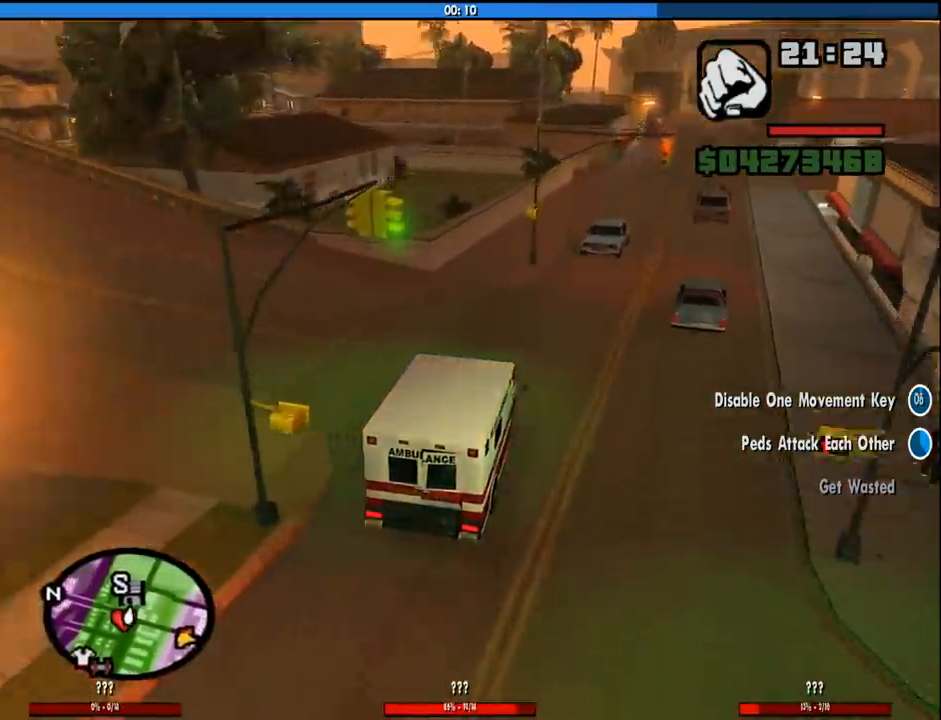
{"keys": ["w"], "mouse": [], "events": []}
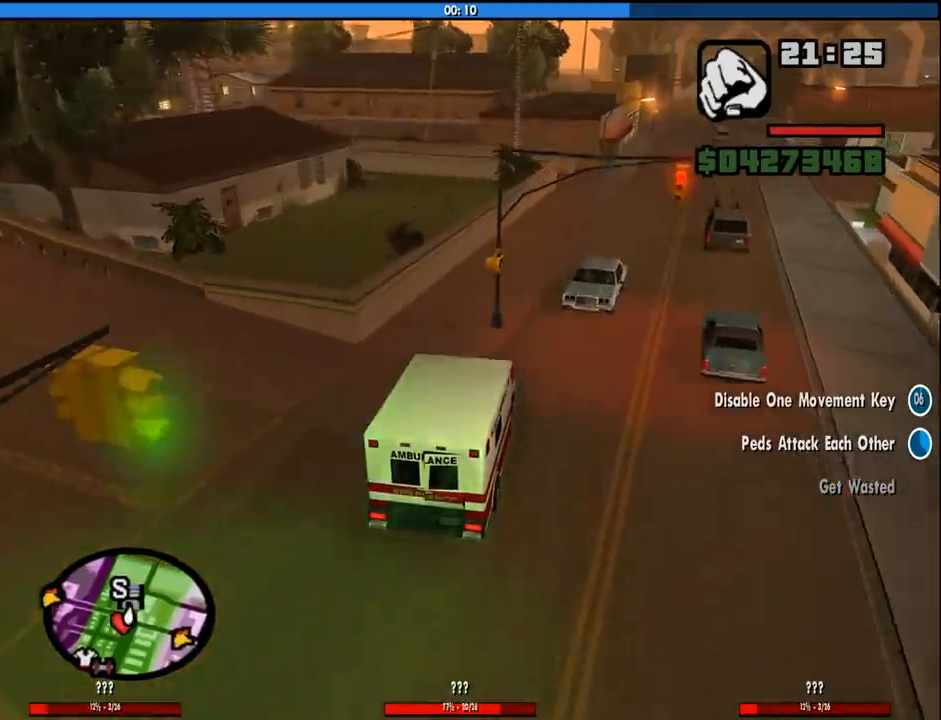
{"keys": ["w"], "mouse": [], "events": []}
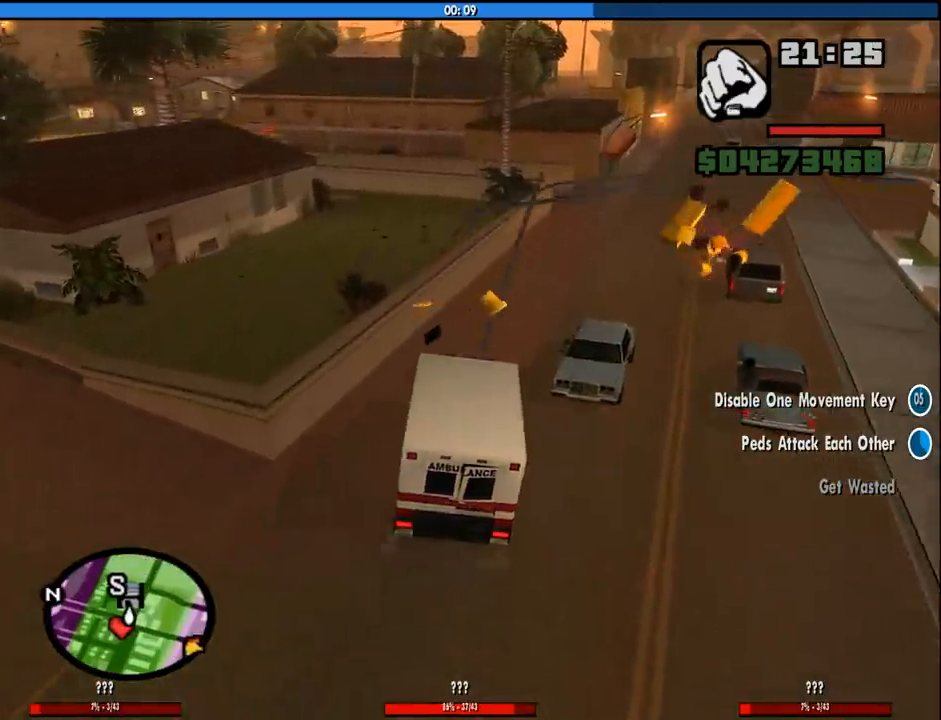
{"keys": ["w"], "mouse": [], "events": [[166, "d", "down"], [400, "d", "up"]]}
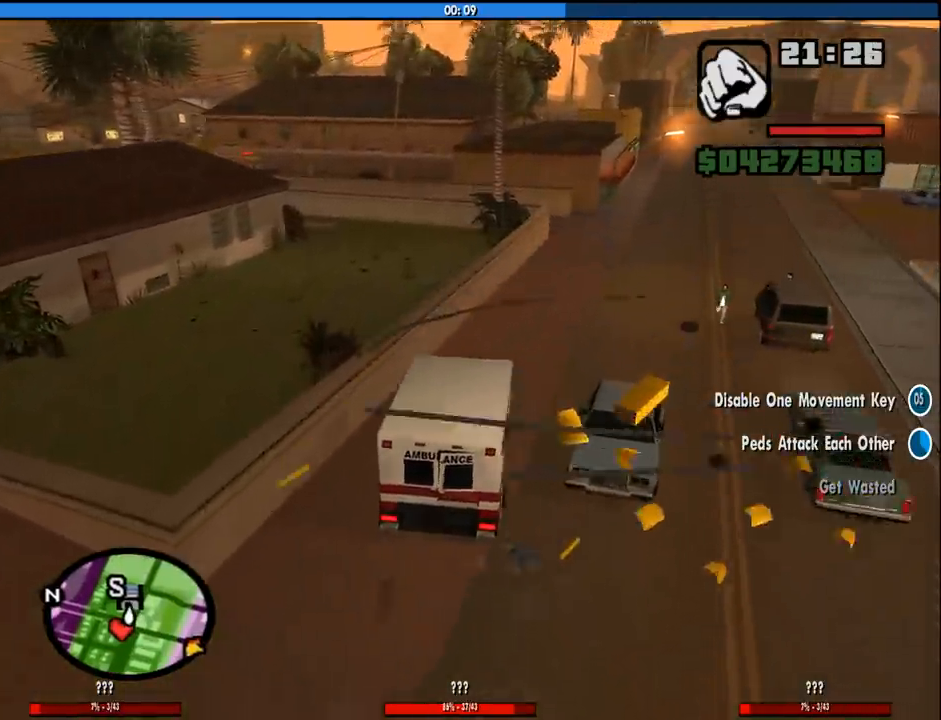
{"keys": ["w"], "mouse": [], "events": [[150, "d", "down"], [233, "d", "up"]]}
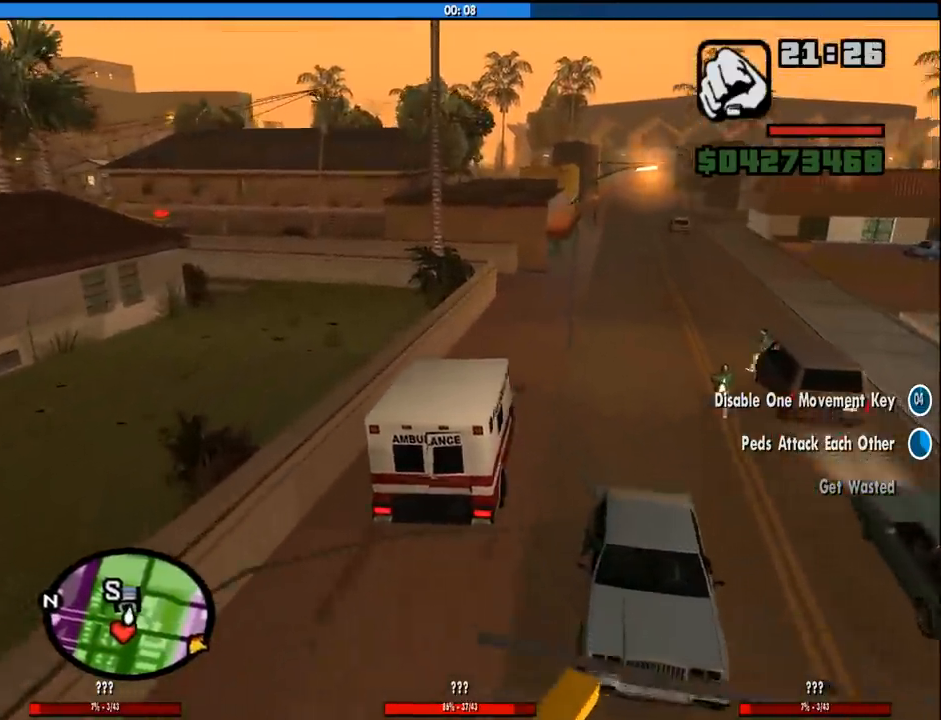
{"keys": ["w"], "mouse": [], "events": []}
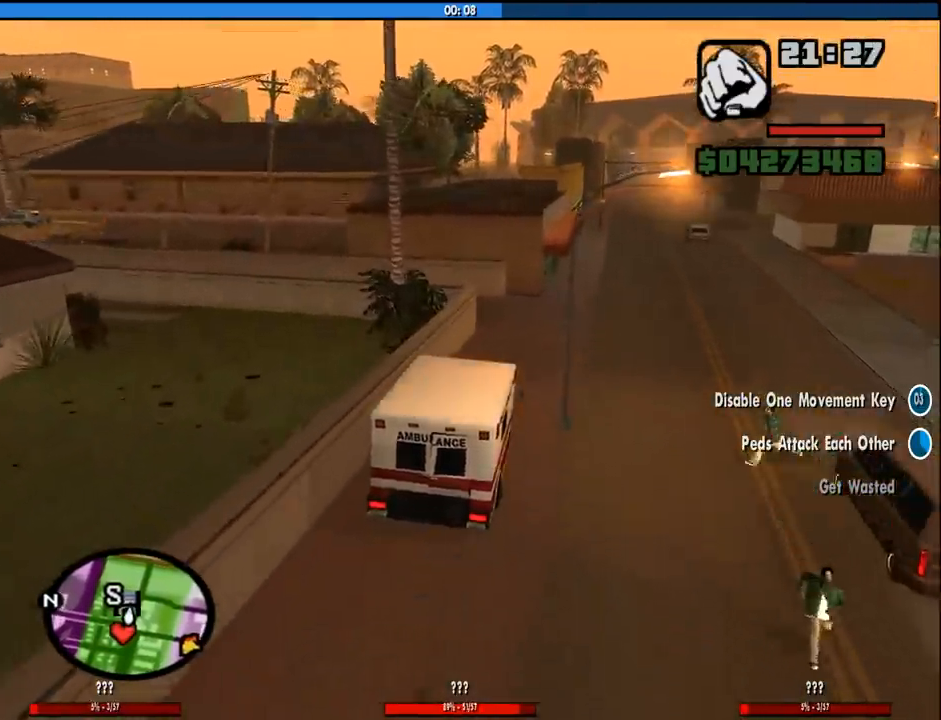
{"keys": [], "mouse": [], "events": [[366, "w", "up"]]}
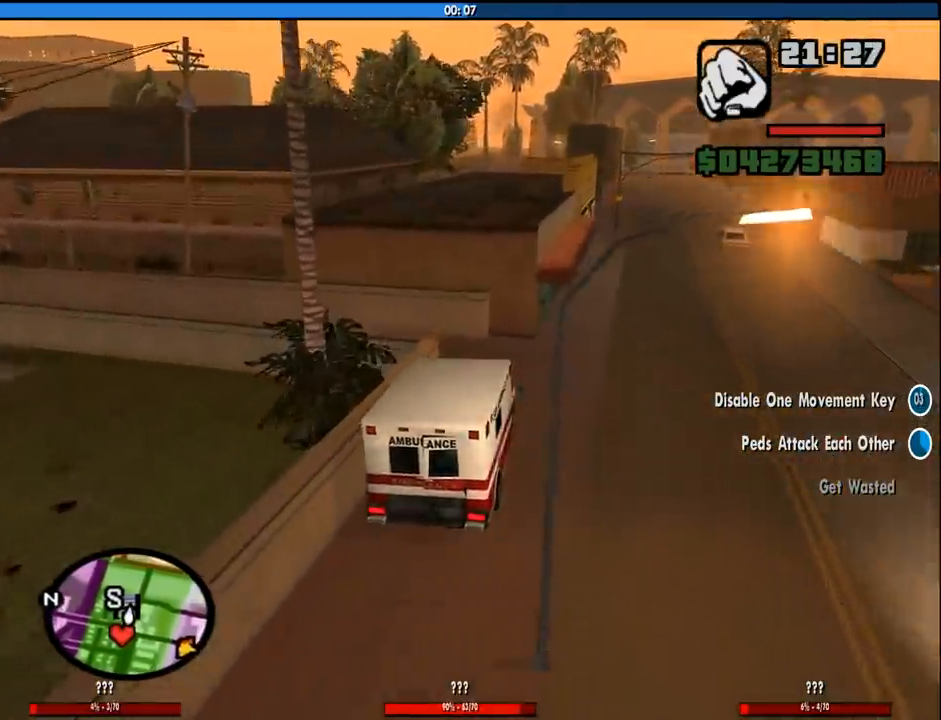
{"keys": ["f", "s"], "mouse": [], "events": [[283, "s", "down"], [466, "f", "down"]]}
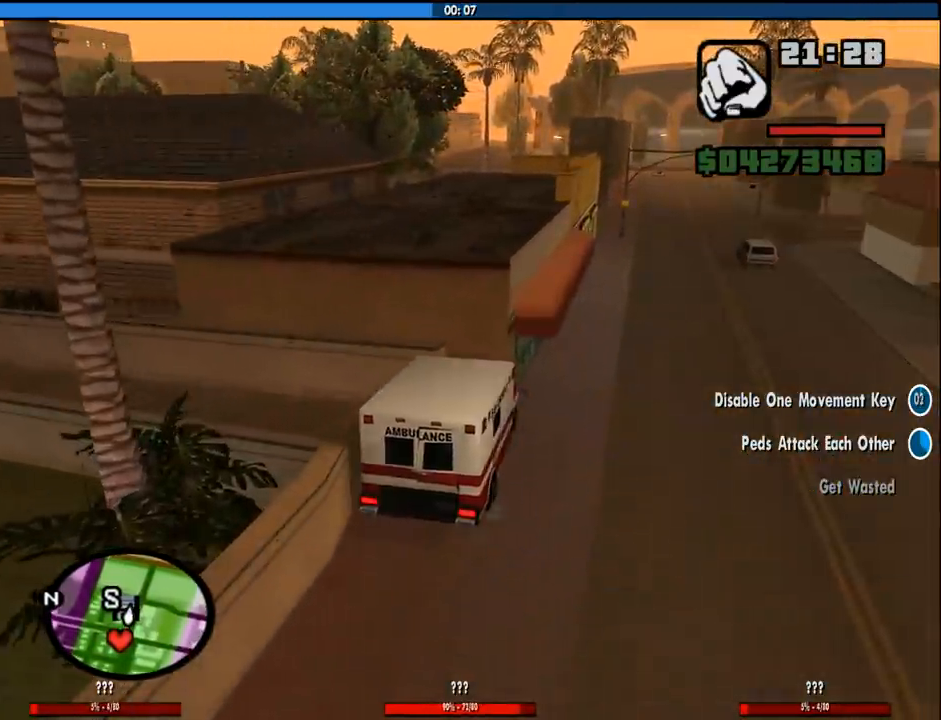
{"keys": ["f"], "mouse": [], "events": [[116, "s", "up"]]}
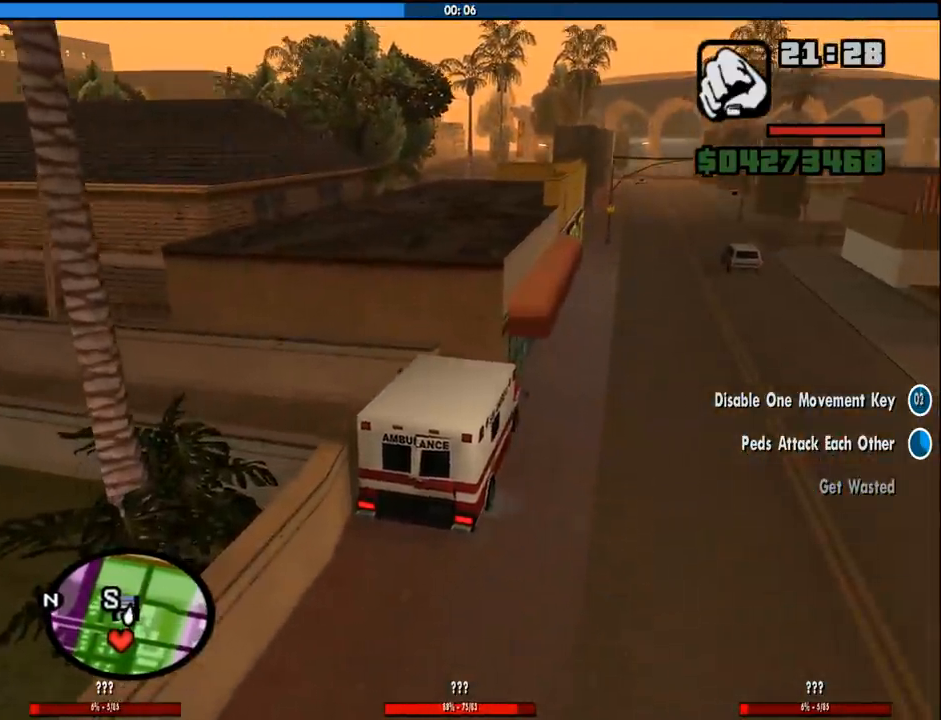
{"keys": ["w"], "mouse": [], "events": [[33, "f", "up"], [133, "w", "down"], [416, "space", "down"], [500, "space", "up"]]}
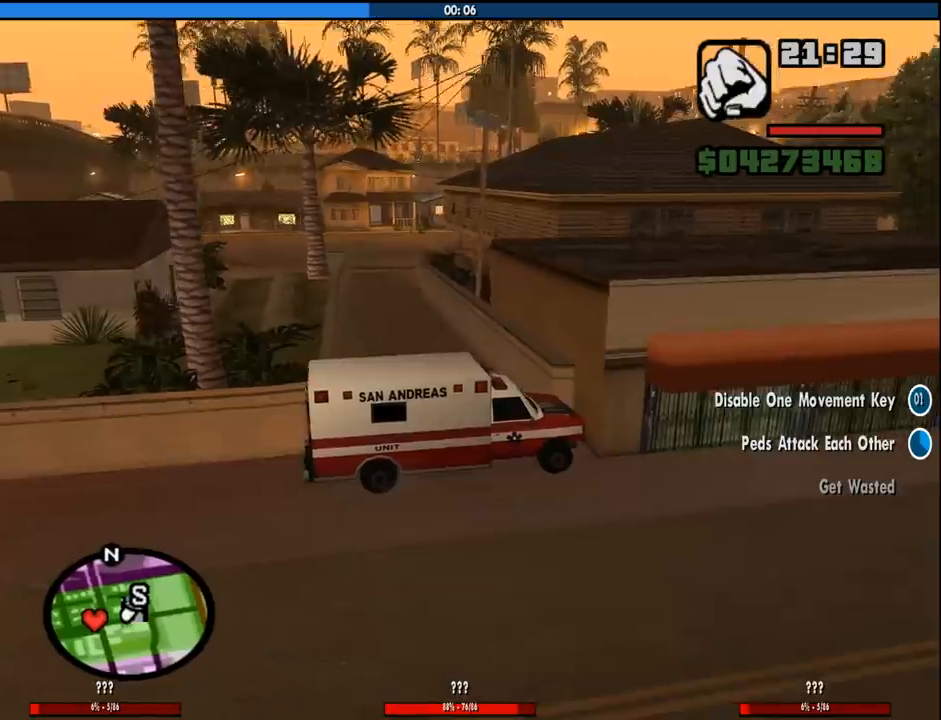
{"keys": ["w"], "mouse": [], "events": [[100, "space", "down"], [133, "space", "up"], [233, "space", "down"], [333, "space", "up"], [383, "space", "down"], [466, "space", "up"]]}
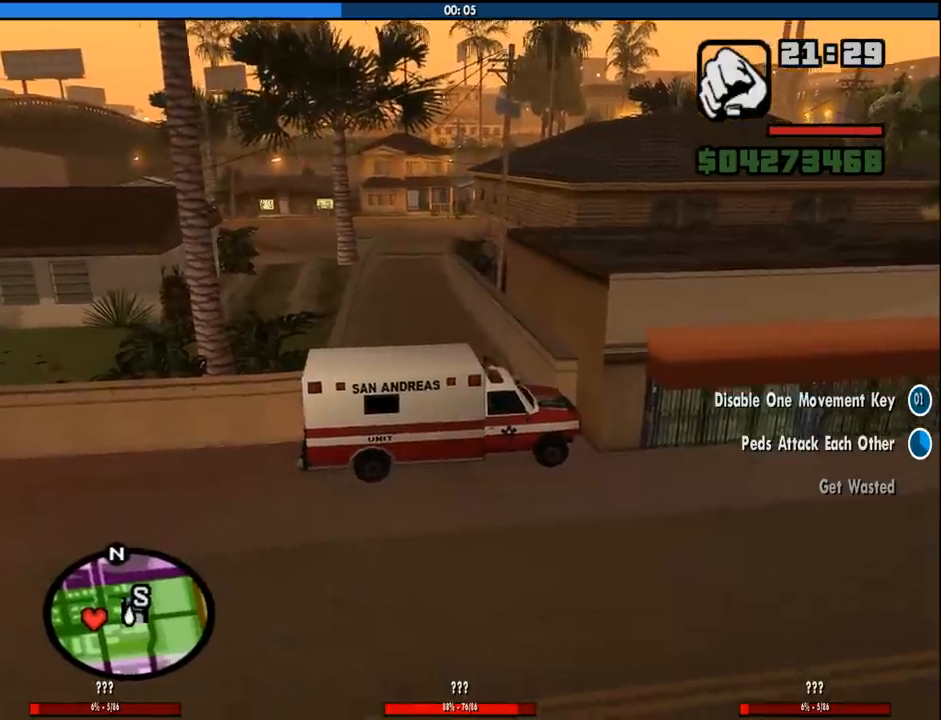
{"keys": ["w"], "mouse": [], "events": [[66, "space", "down"], [116, "space", "up"], [200, "space", "down"], [300, "space", "up"], [400, "space", "down"], [483, "space", "up"]]}
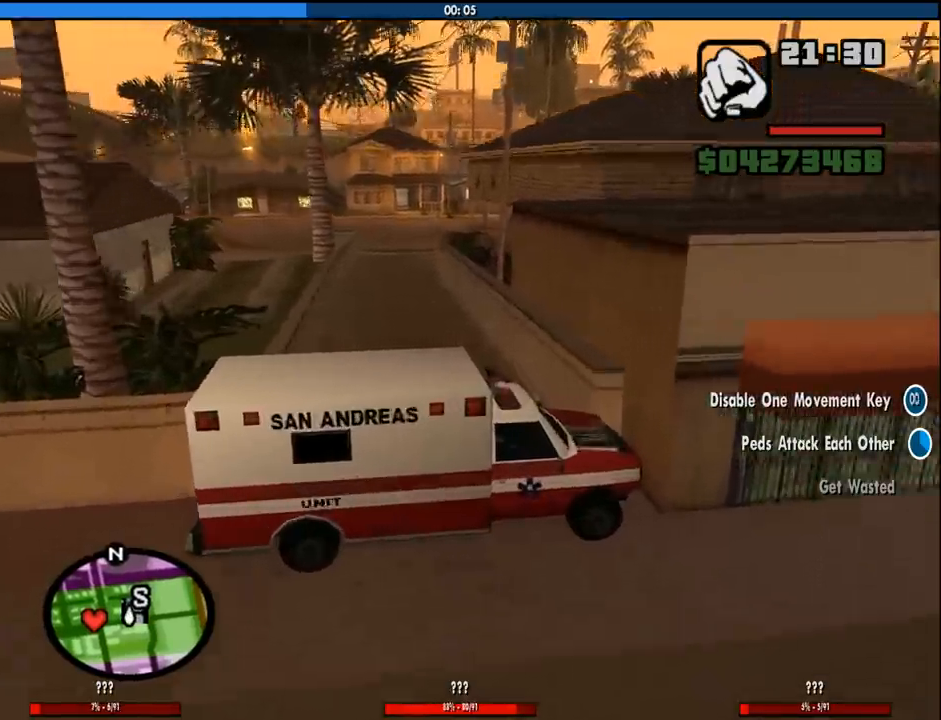
{"keys": ["space", "w"], "mouse": [], "events": [[83, "space", "down"], [166, "space", "up"], [266, "space", "down"], [366, "space", "up"], [450, "space", "down"]]}